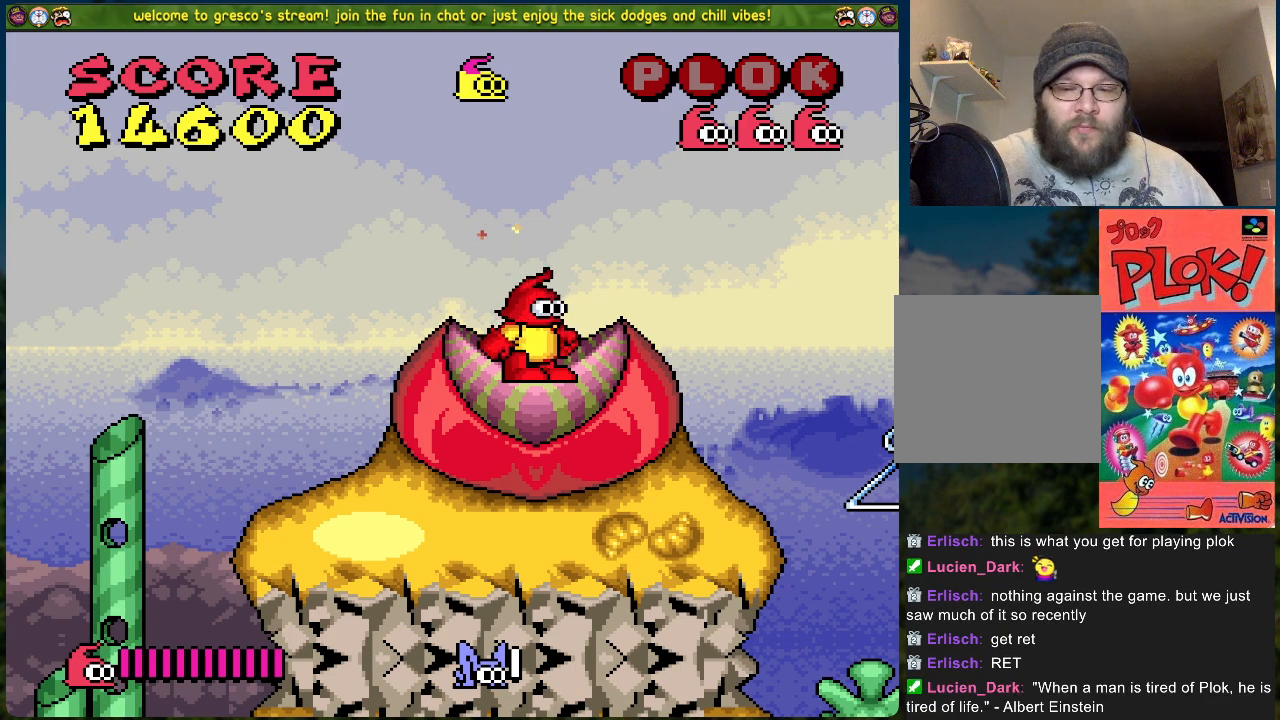
Gameplay with a controller (Xbox layout); each line is a JSON object with the inputs held at the frame after it. "events" lists button and stick changes between this image and that frame as [ms after this image, input, new state], when the widget could be followed in between. Not read: right_stick.
{"buttons": [], "left_stick": "center", "events": []}
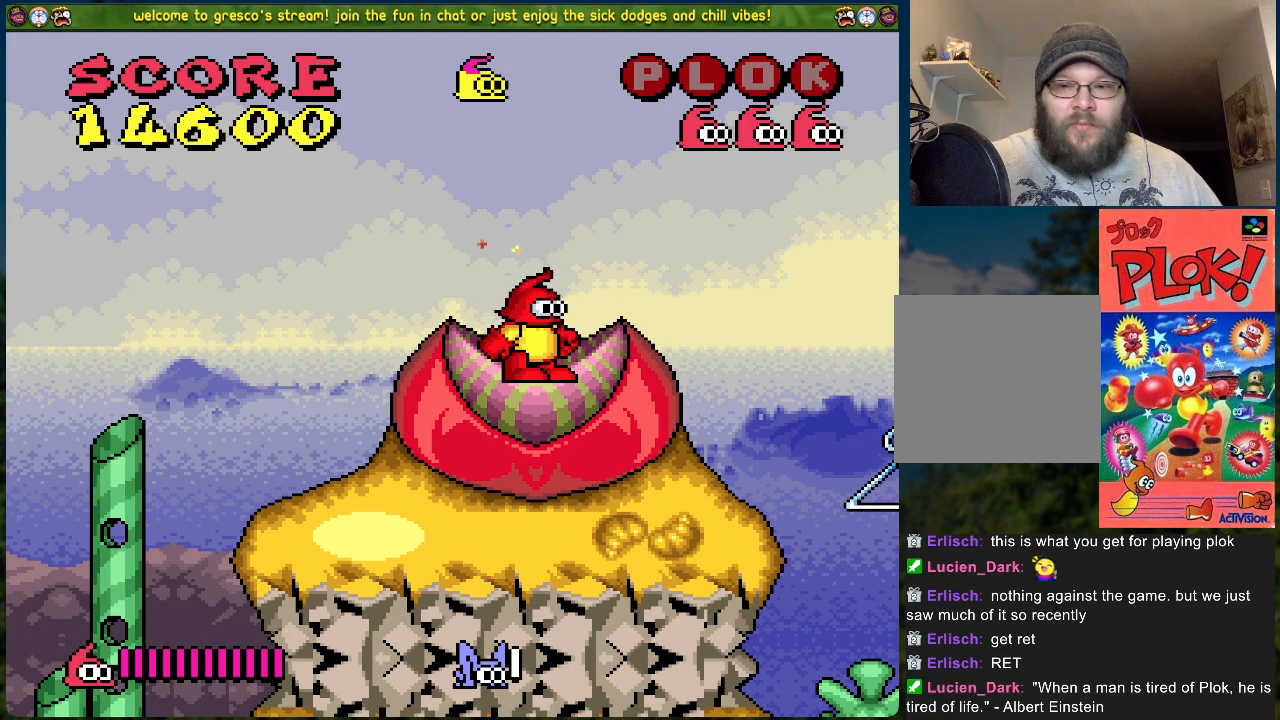
{"buttons": [], "left_stick": "center", "events": []}
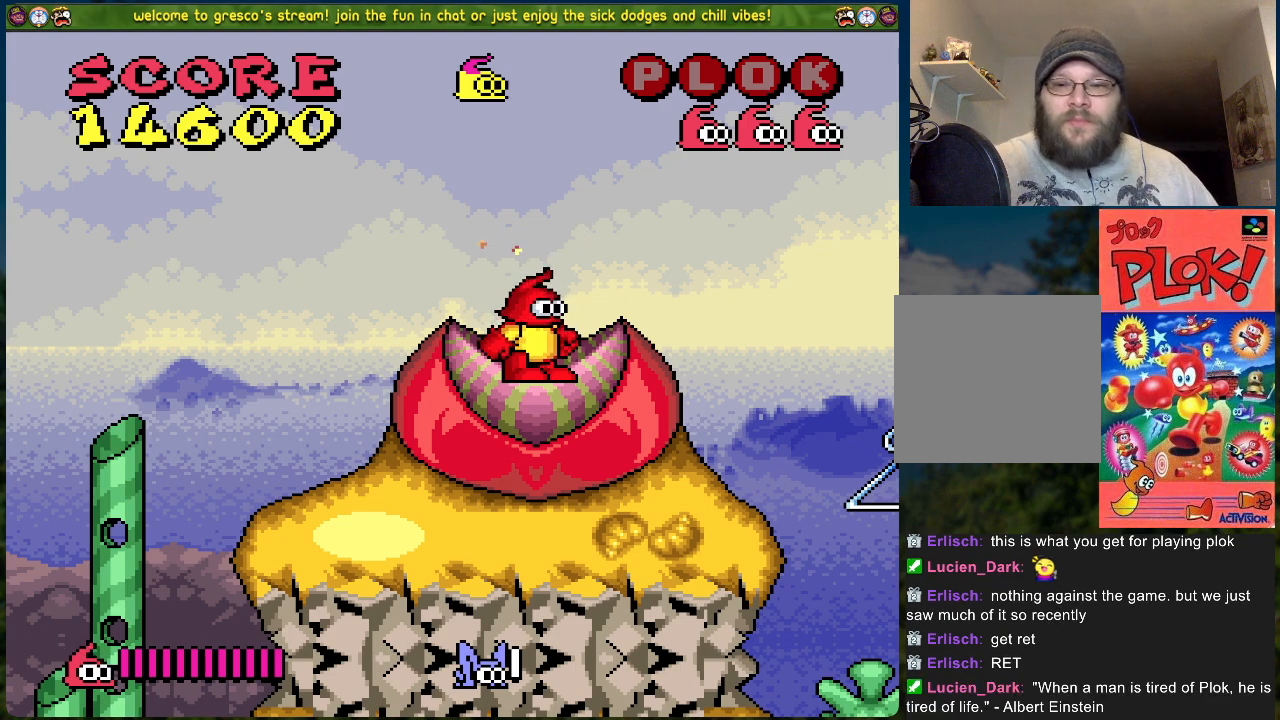
{"buttons": [], "left_stick": "center", "events": []}
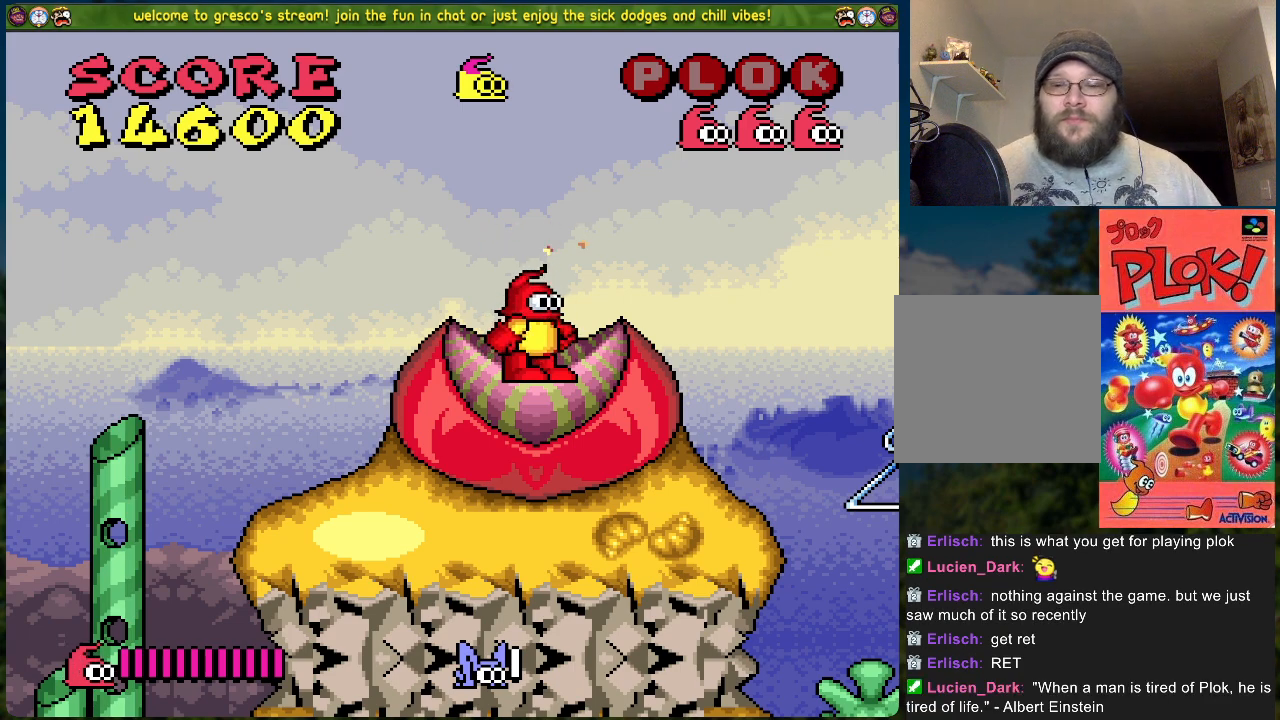
{"buttons": [], "left_stick": "center", "events": []}
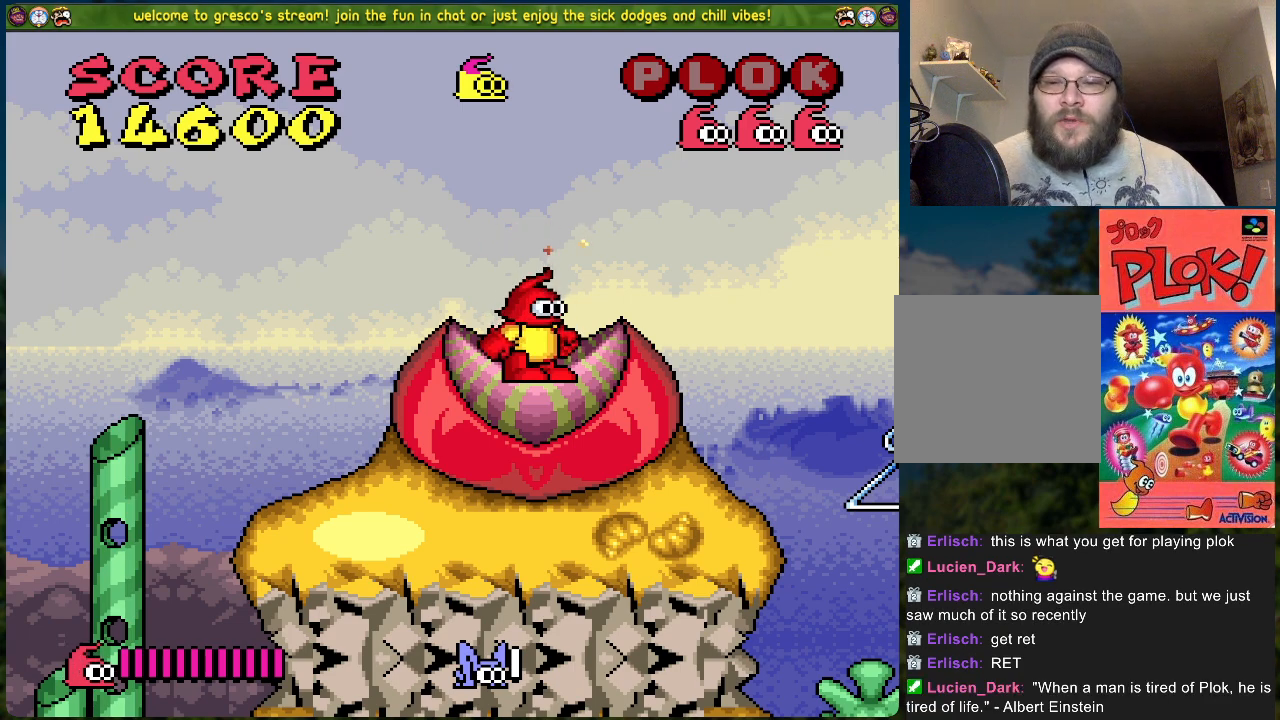
{"buttons": [], "left_stick": "center", "events": []}
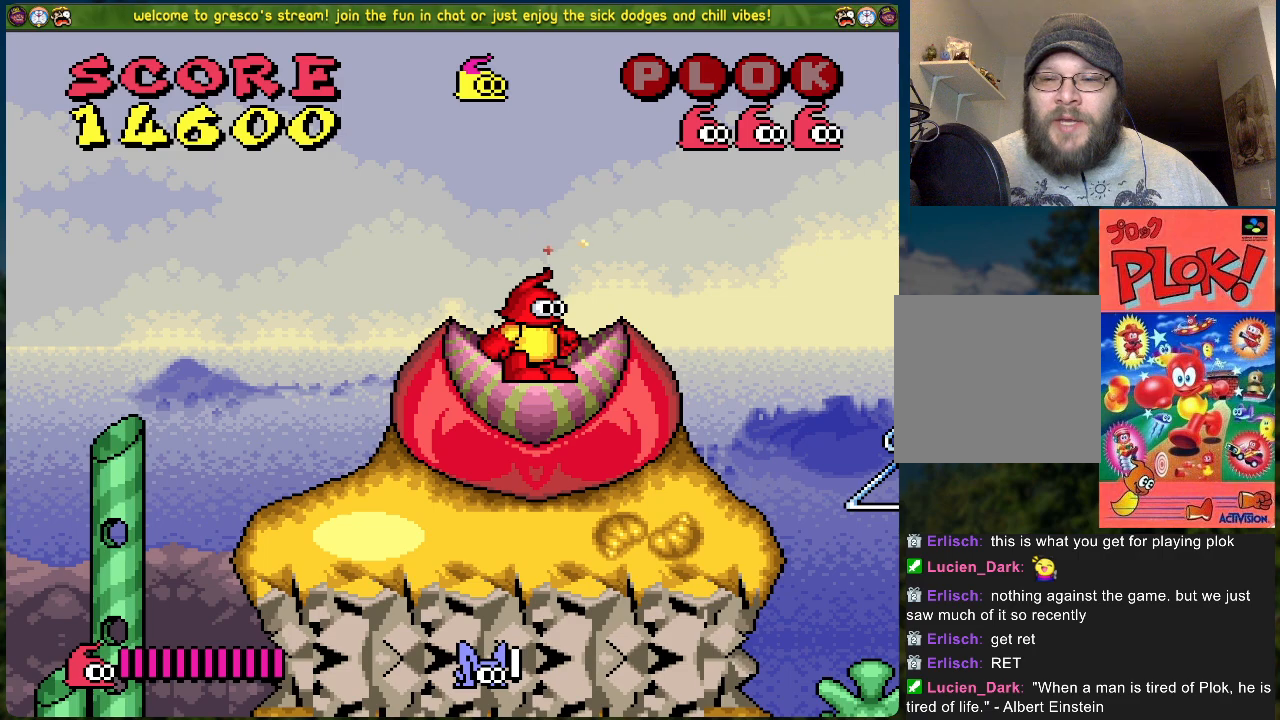
{"buttons": [], "left_stick": "center", "events": []}
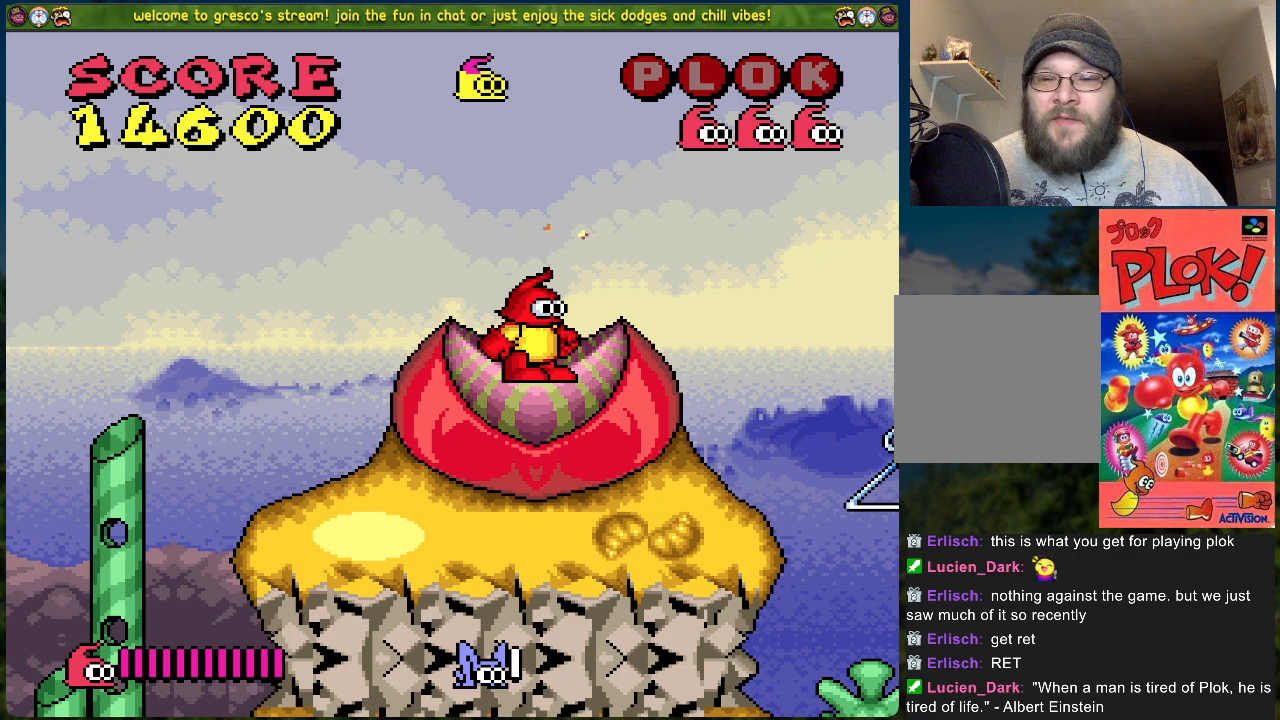
{"buttons": [], "left_stick": "center", "events": []}
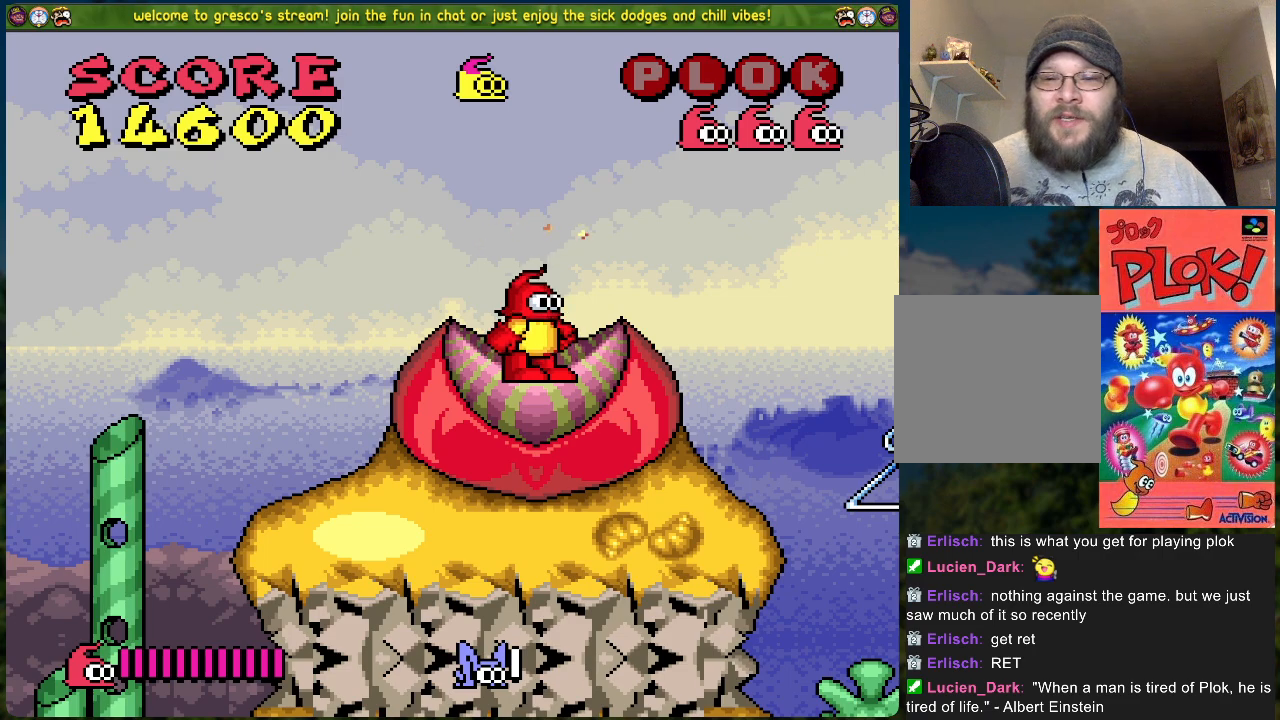
{"buttons": [], "left_stick": "center", "events": []}
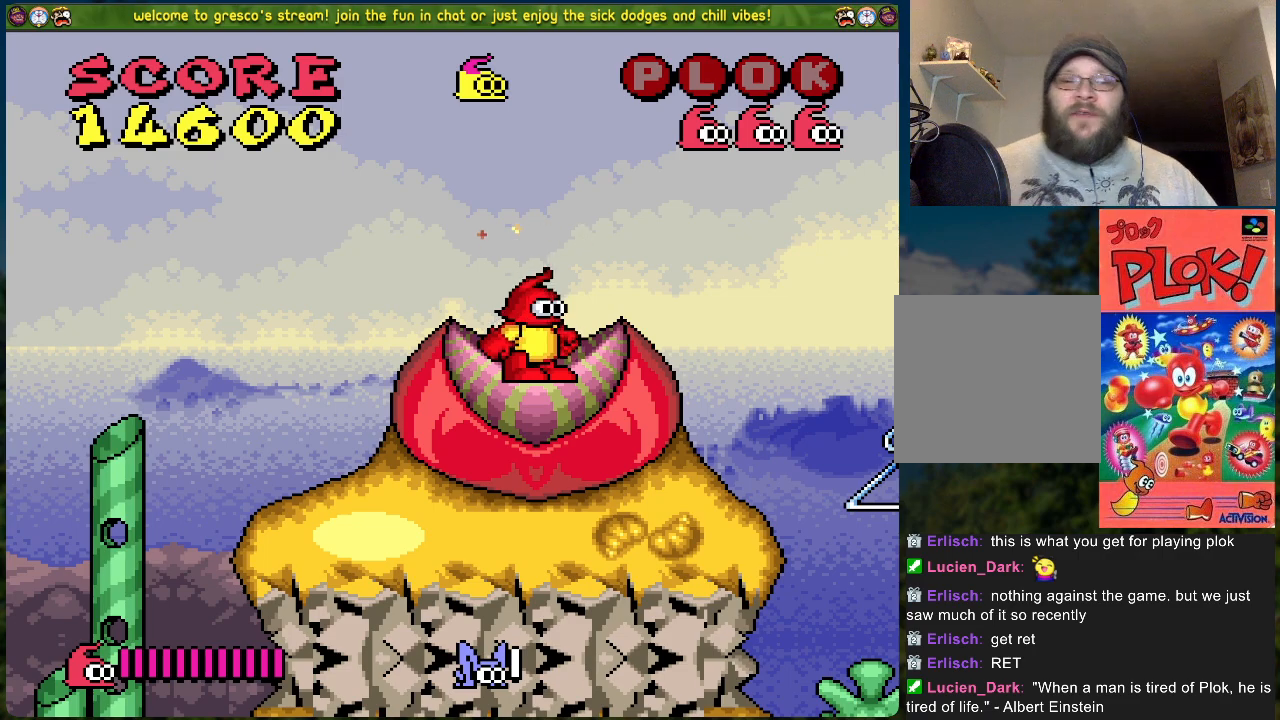
{"buttons": [], "left_stick": "center", "events": []}
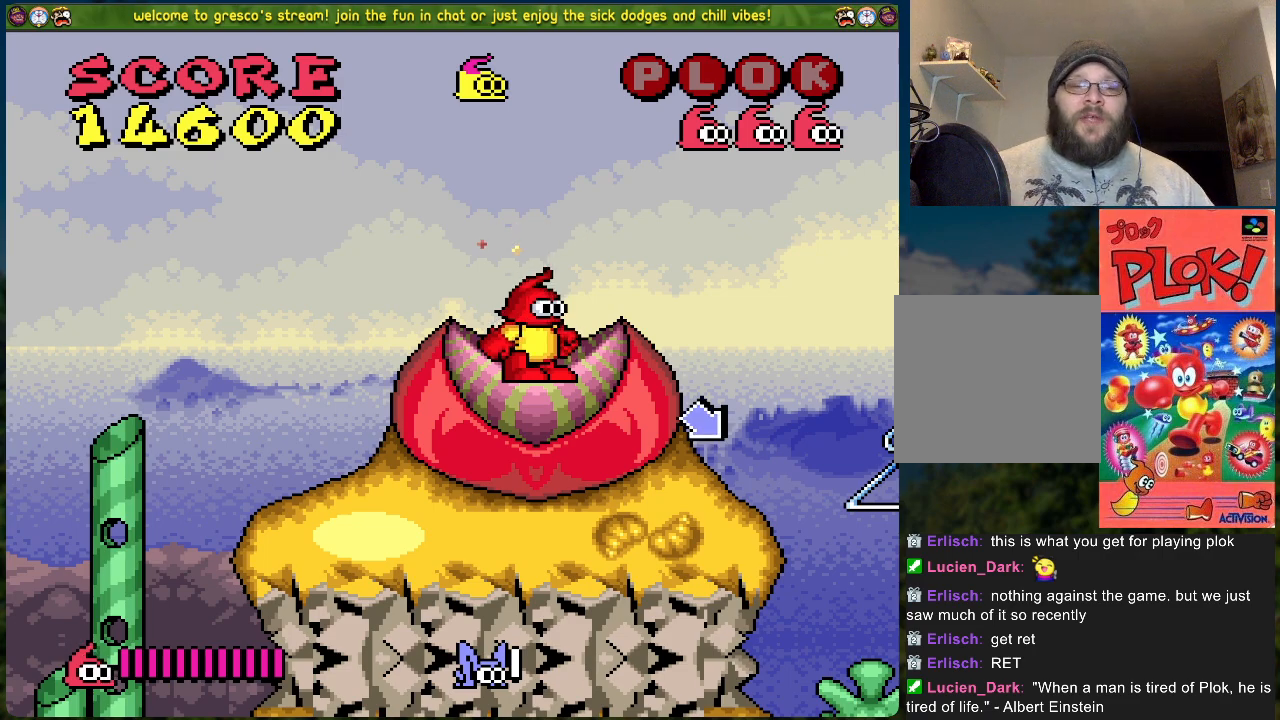
{"buttons": [], "left_stick": "center", "events": []}
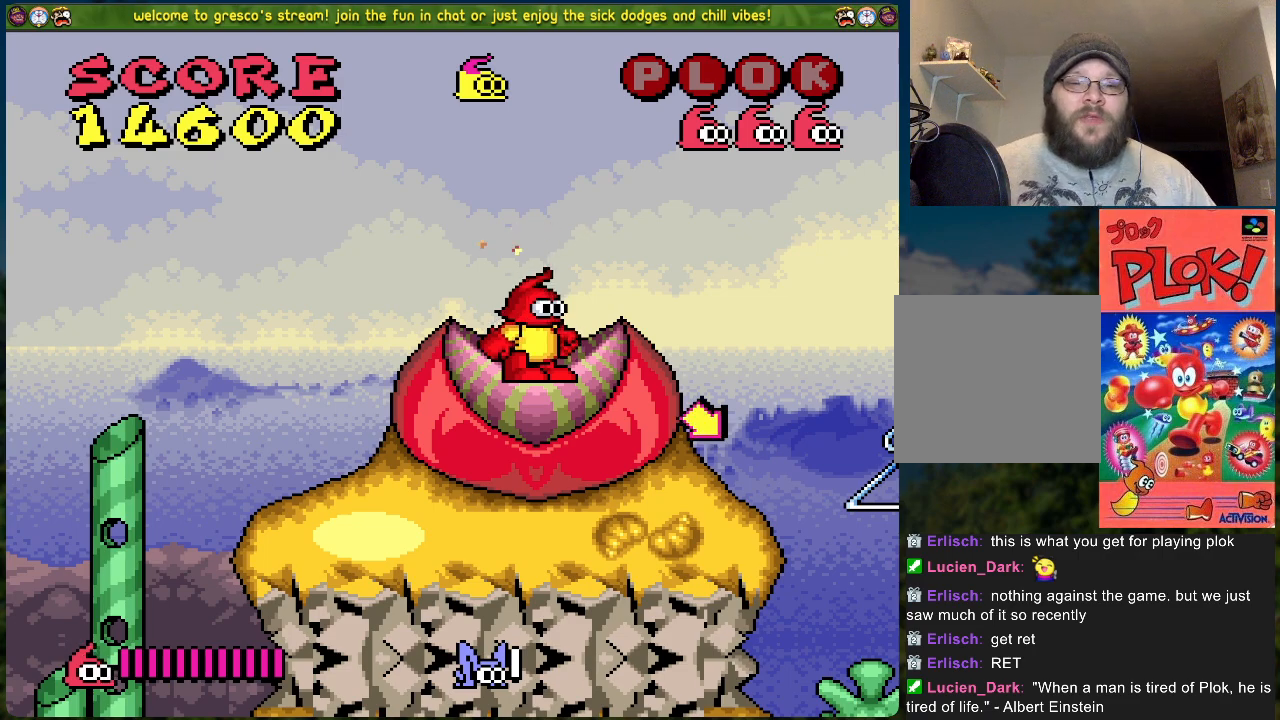
{"buttons": ["DPAD_RIGHT"], "left_stick": "center", "events": [[201, "DPAD_RIGHT", "down"]]}
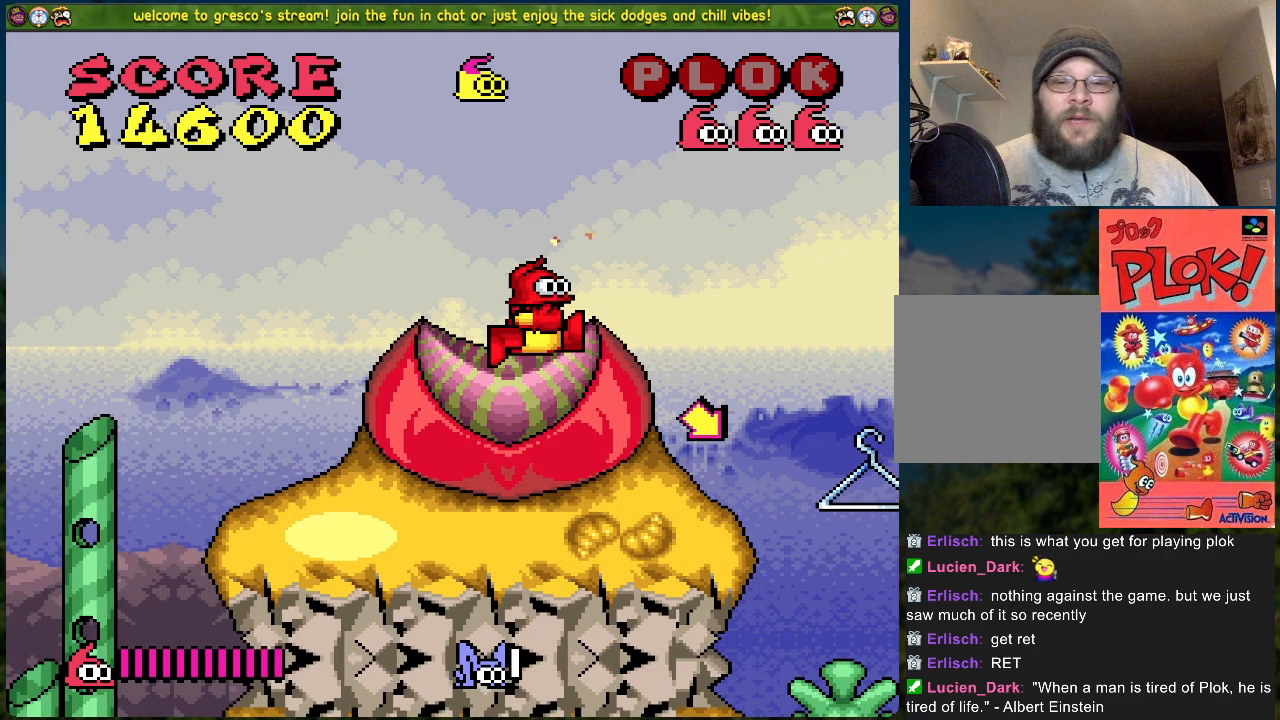
{"buttons": [], "left_stick": "center", "events": [[234, "DPAD_RIGHT", "up"]]}
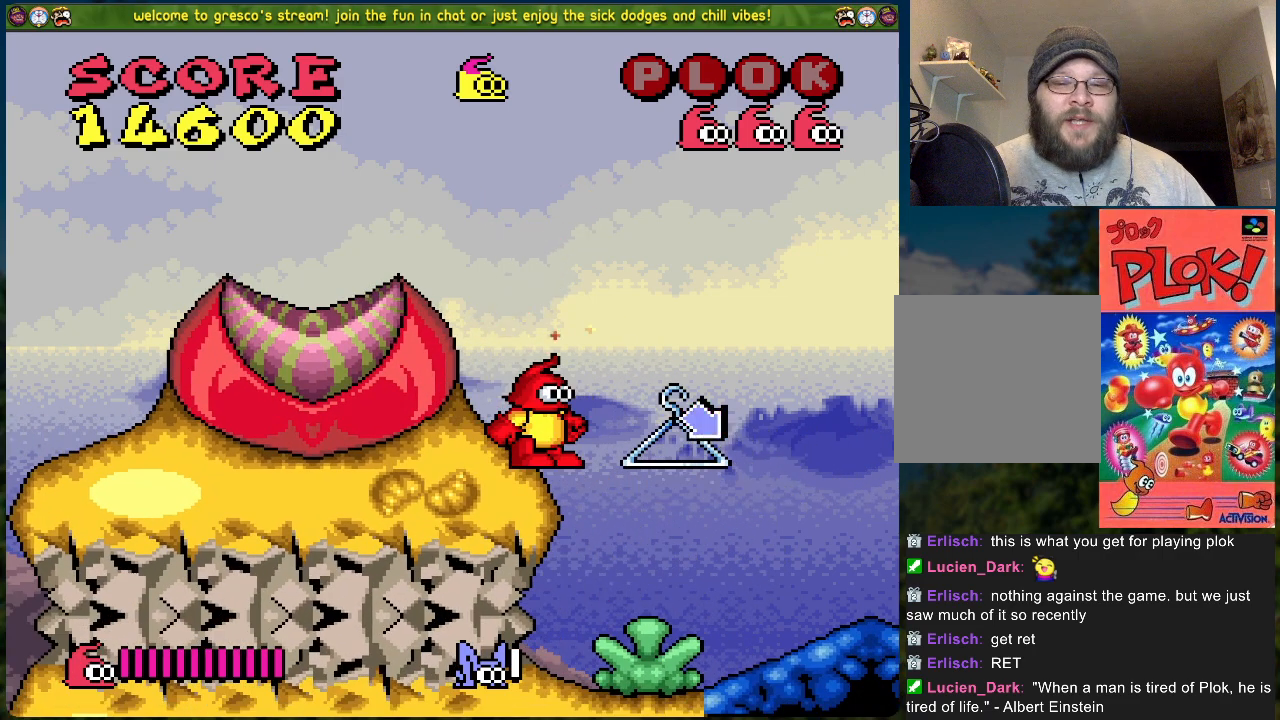
{"buttons": ["DPAD_RIGHT"], "left_stick": "center", "events": [[17, "DPAD_RIGHT", "down"]]}
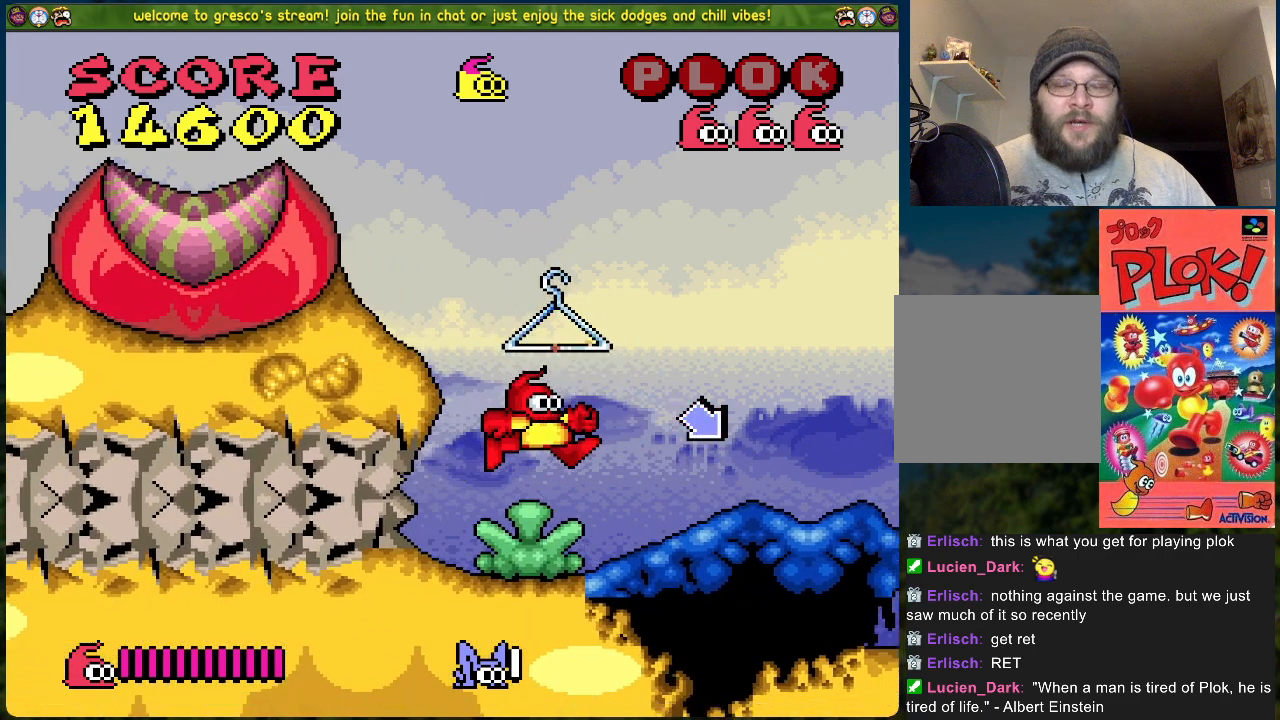
{"buttons": ["DPAD_RIGHT"], "left_stick": "center", "events": []}
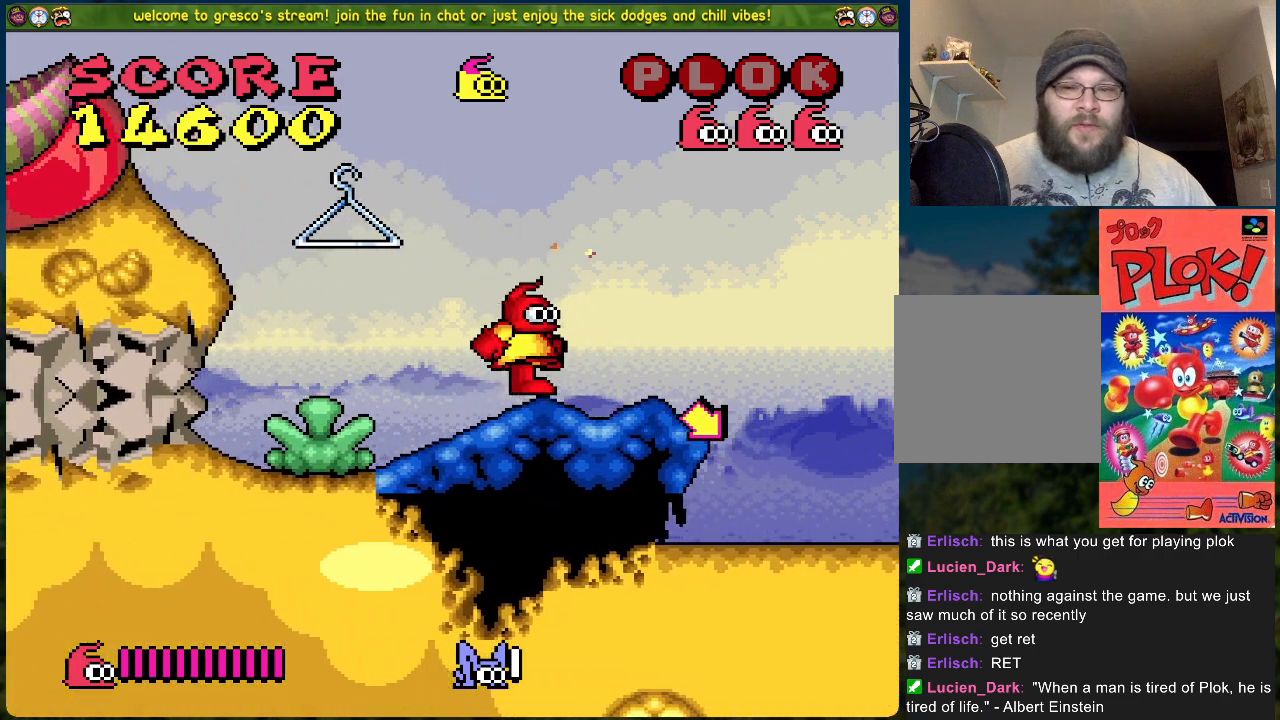
{"buttons": ["DPAD_RIGHT"], "left_stick": "center", "events": []}
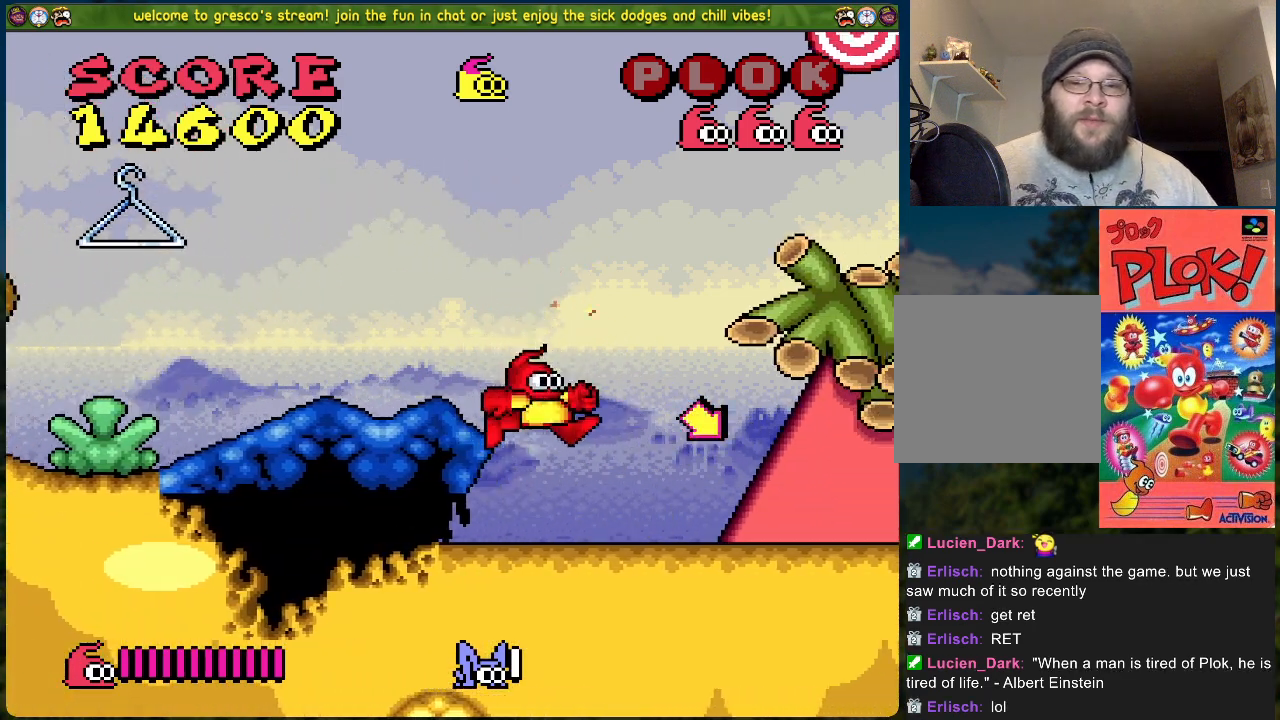
{"buttons": [], "left_stick": "center", "events": [[300, "DPAD_RIGHT", "up"]]}
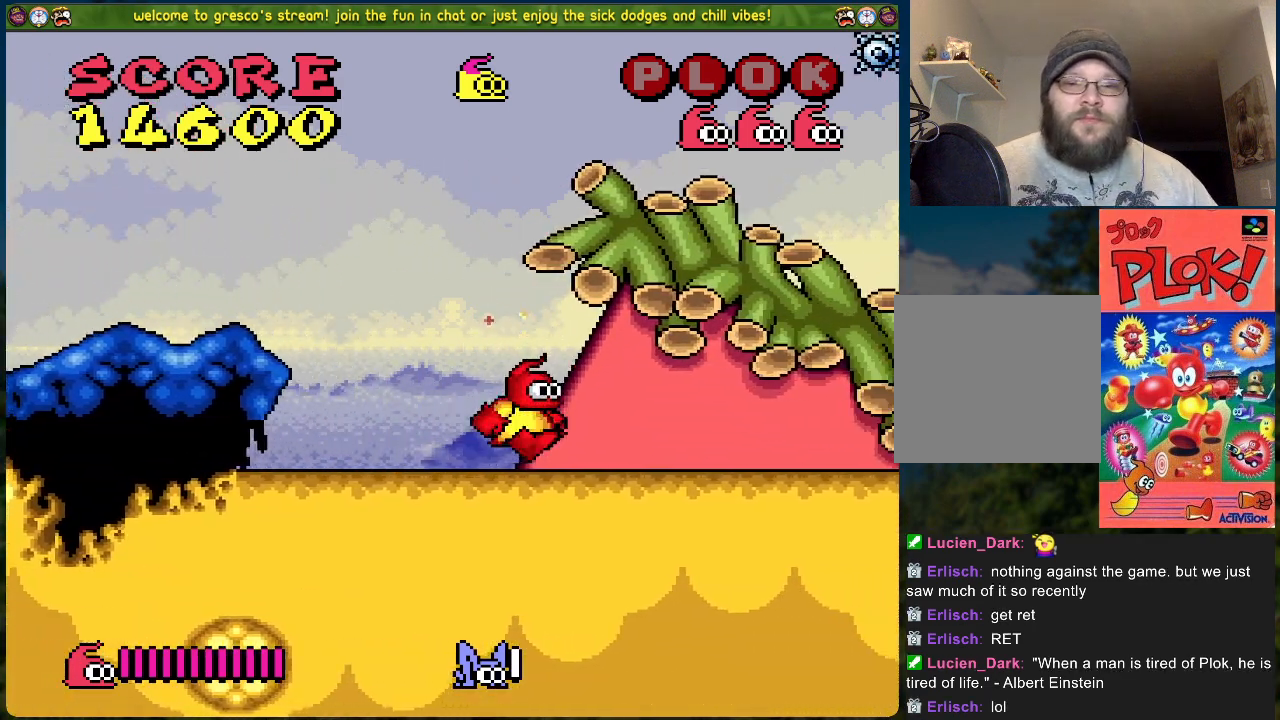
{"buttons": ["A"], "left_stick": "center", "events": [[268, "A", "down"]]}
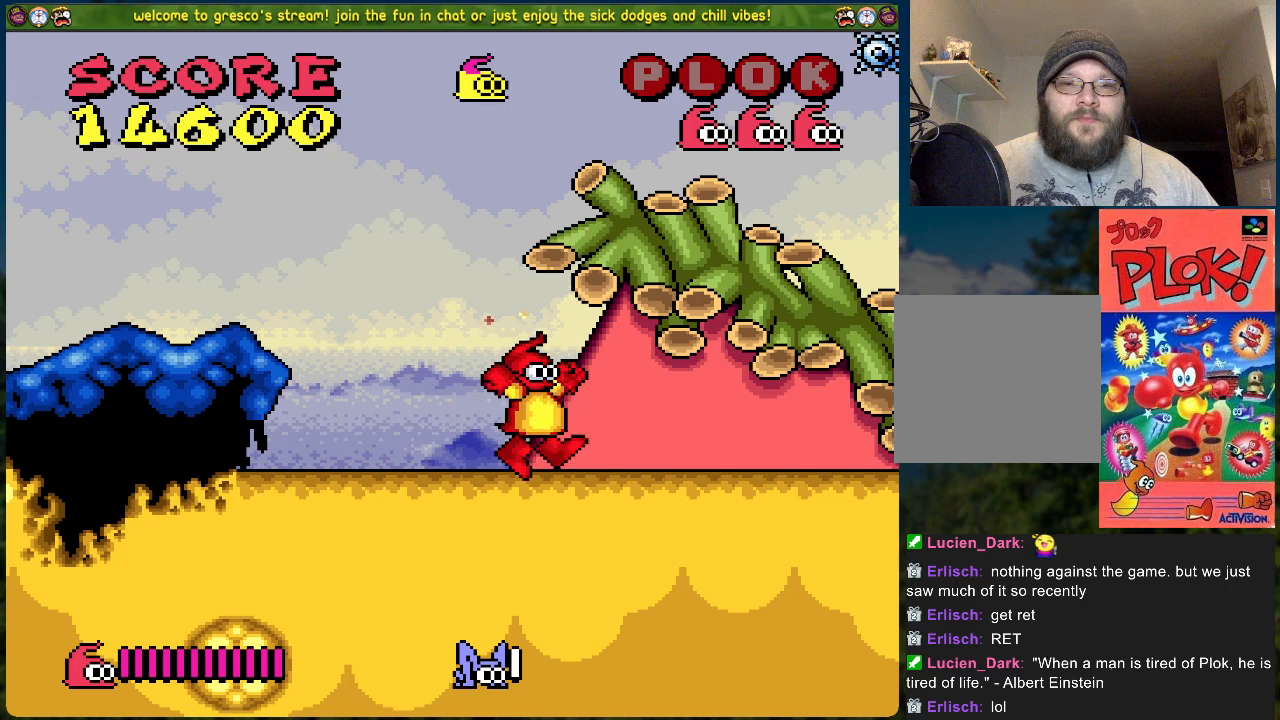
{"buttons": ["DPAD_RIGHT"], "left_stick": "center", "events": [[66, "DPAD_RIGHT", "down"], [317, "A", "up"]]}
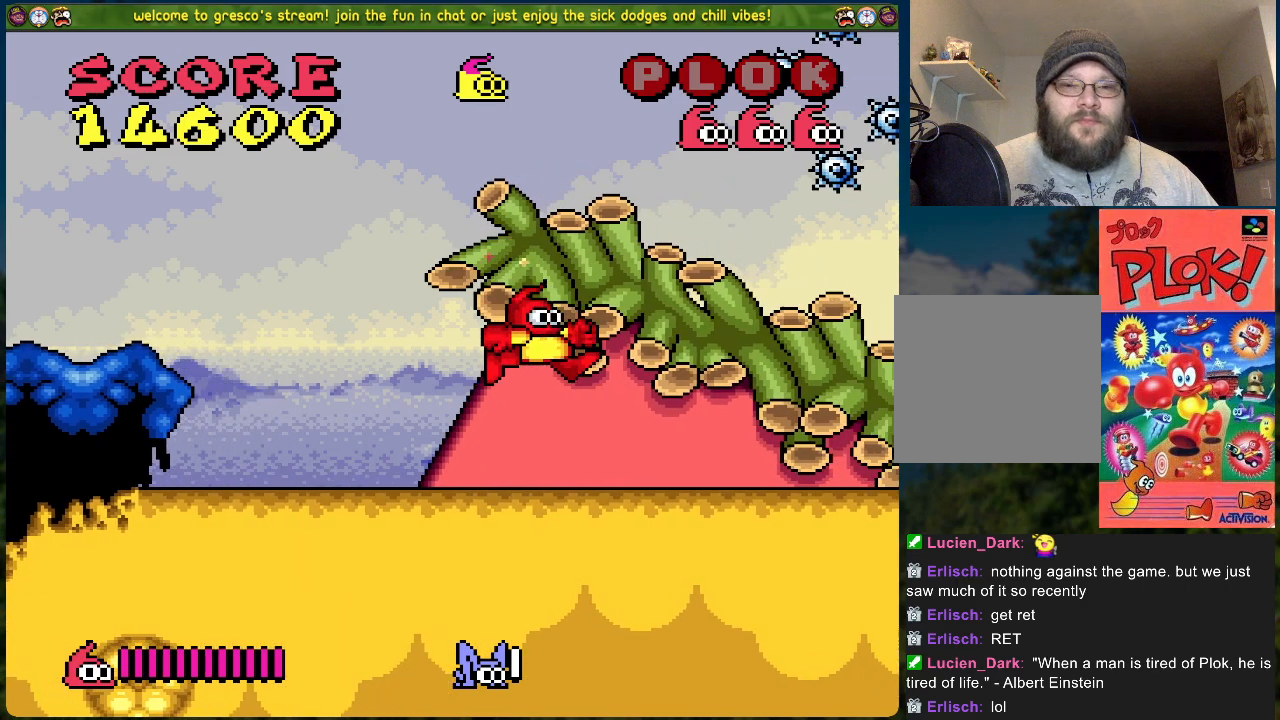
{"buttons": ["DPAD_RIGHT"], "left_stick": "center", "events": []}
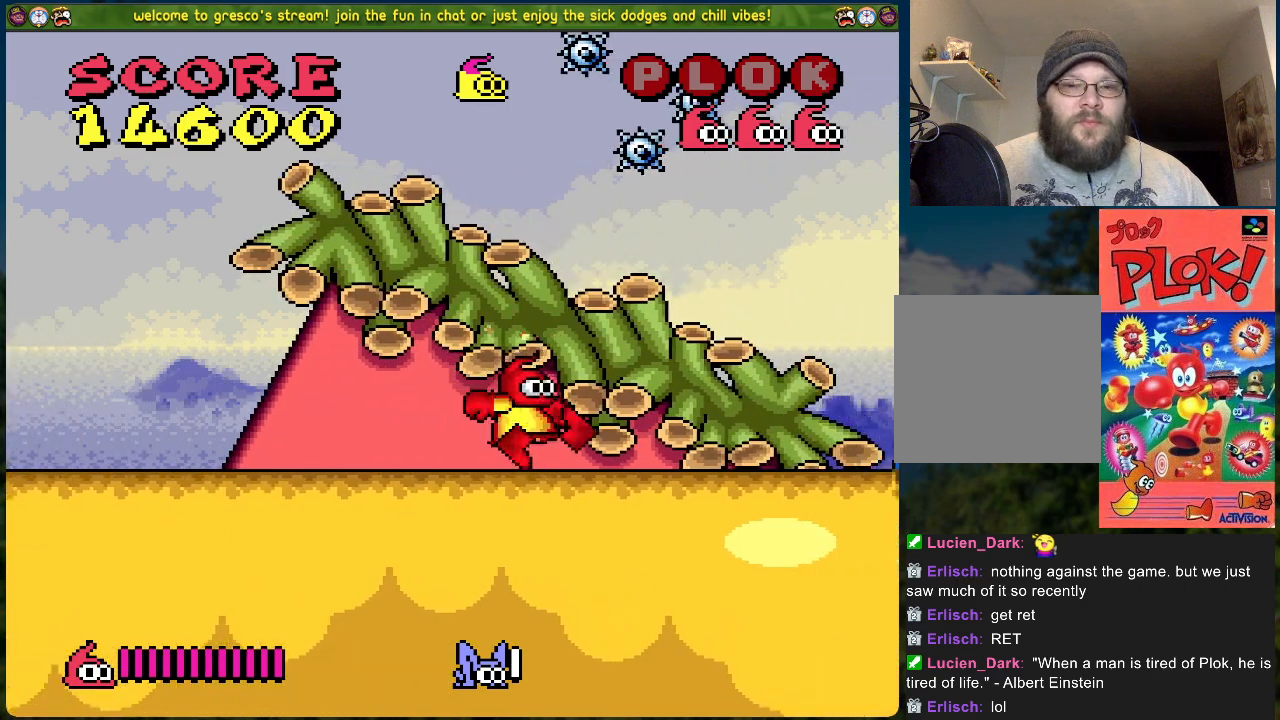
{"buttons": [], "left_stick": "center", "events": [[435, "DPAD_RIGHT", "up"]]}
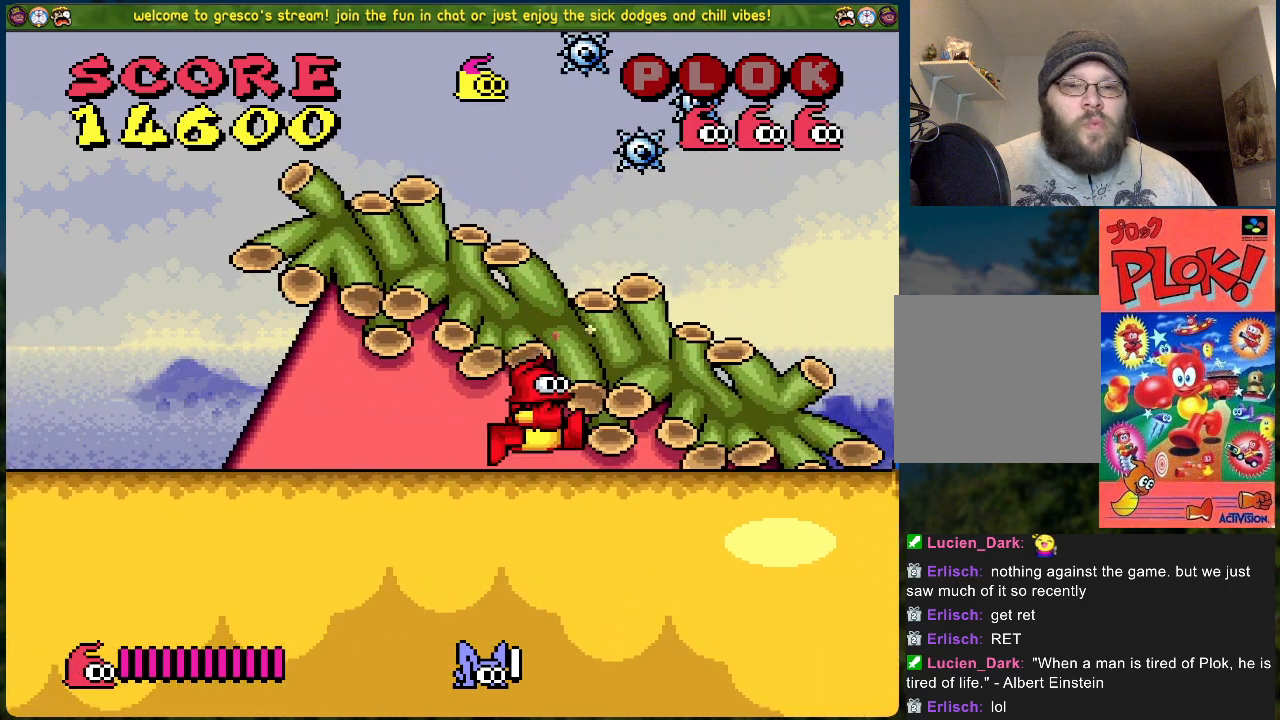
{"buttons": ["DPAD_LEFT"], "left_stick": "center", "events": [[167, "A", "down"], [435, "DPAD_LEFT", "down"], [502, "A", "up"]]}
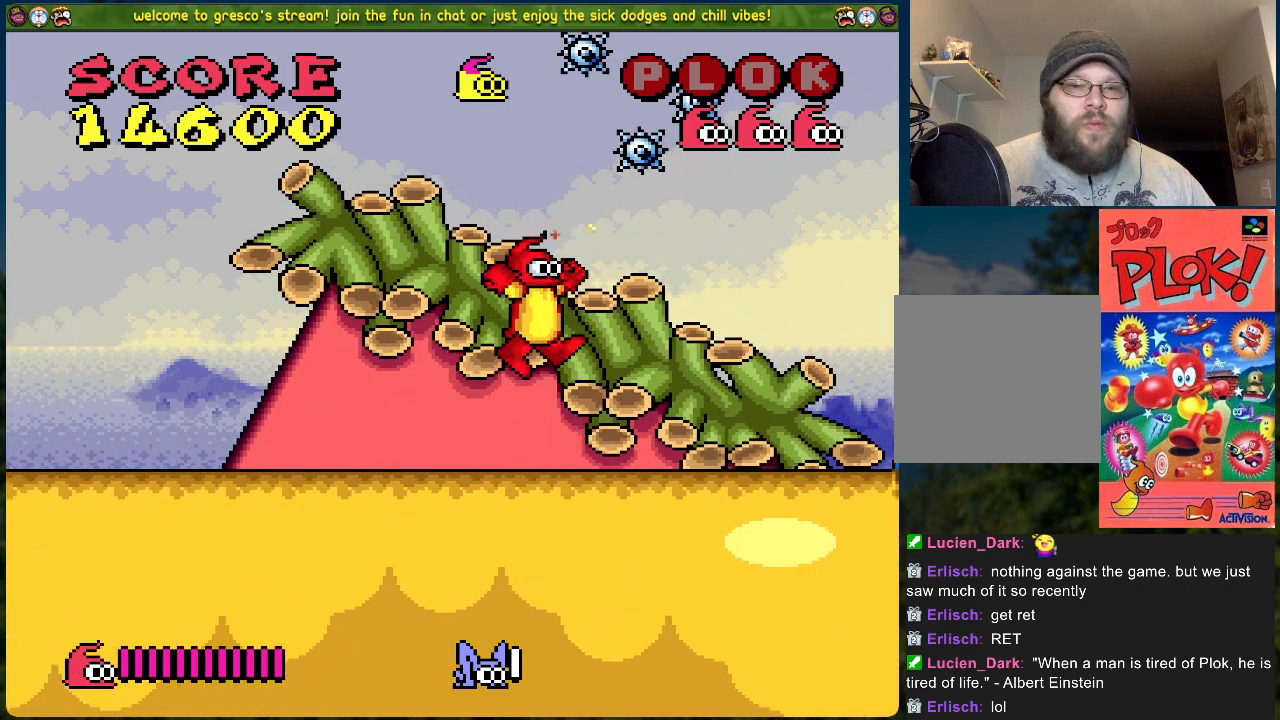
{"buttons": ["DPAD_RIGHT"], "left_stick": "center", "events": [[150, "DPAD_LEFT", "up"], [267, "DPAD_RIGHT", "down"]]}
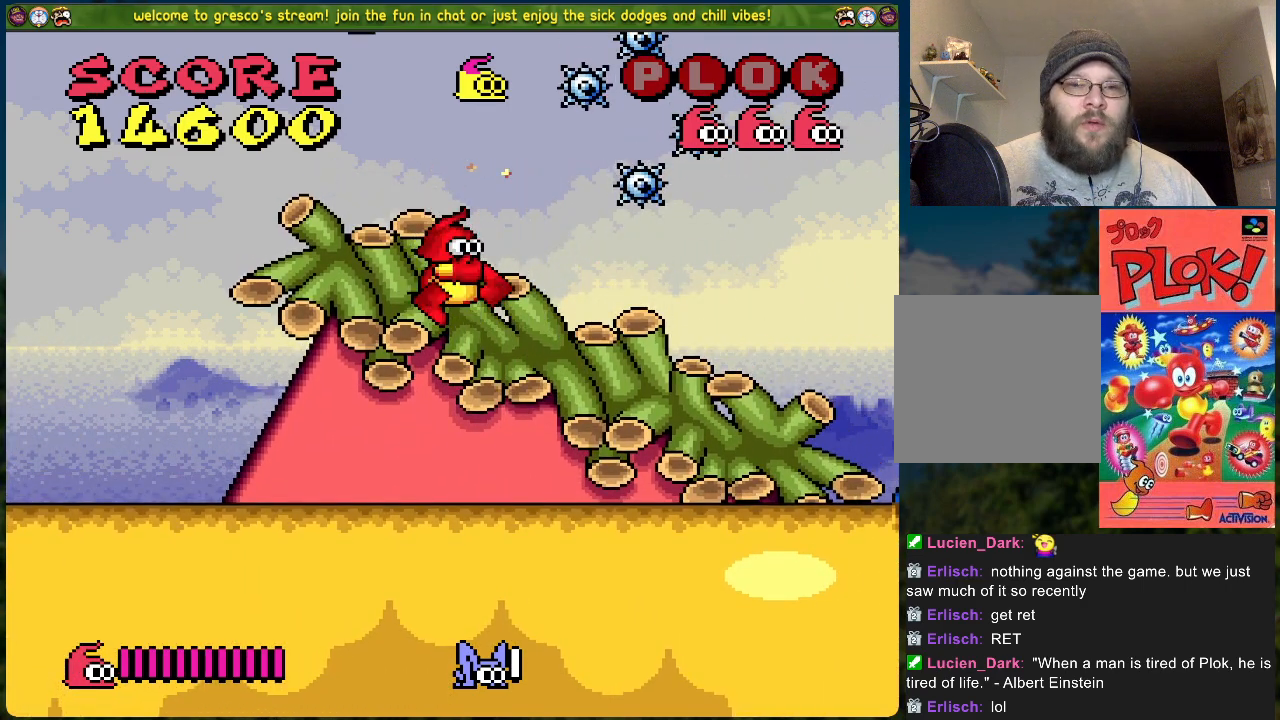
{"buttons": ["DPAD_RIGHT"], "left_stick": "center", "events": []}
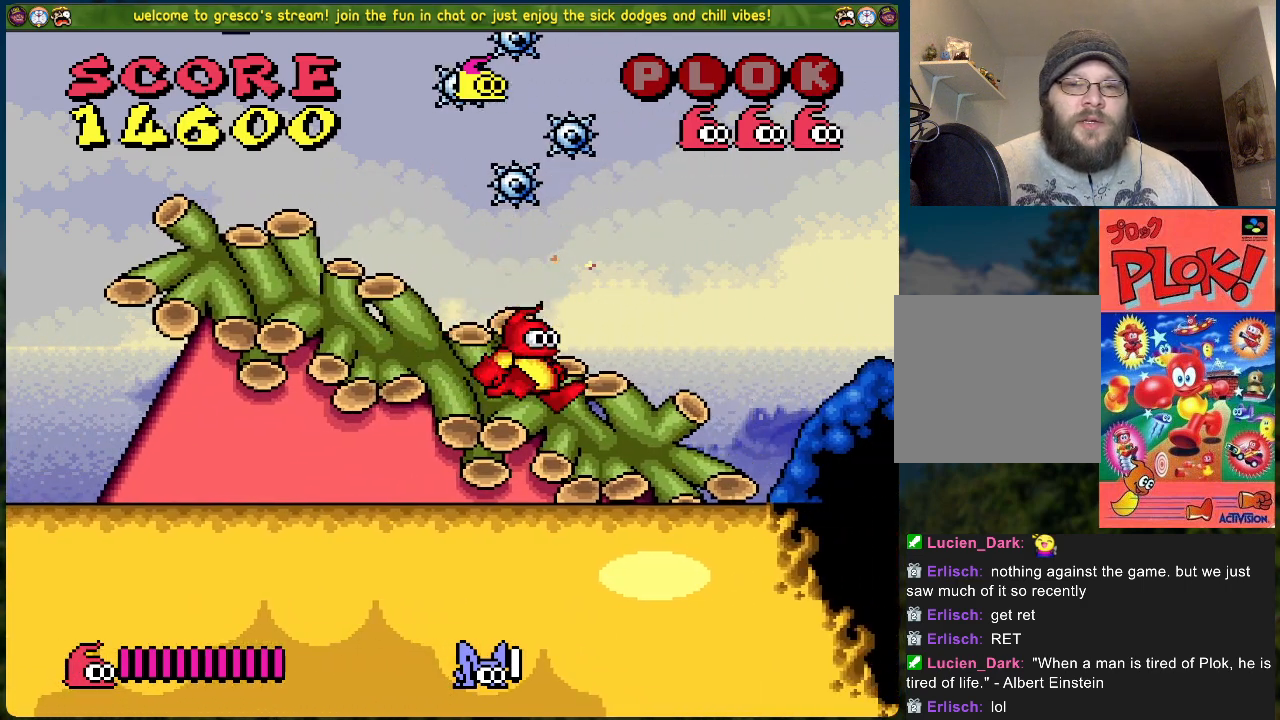
{"buttons": ["A", "DPAD_RIGHT"], "left_stick": "center", "events": [[401, "A", "down"]]}
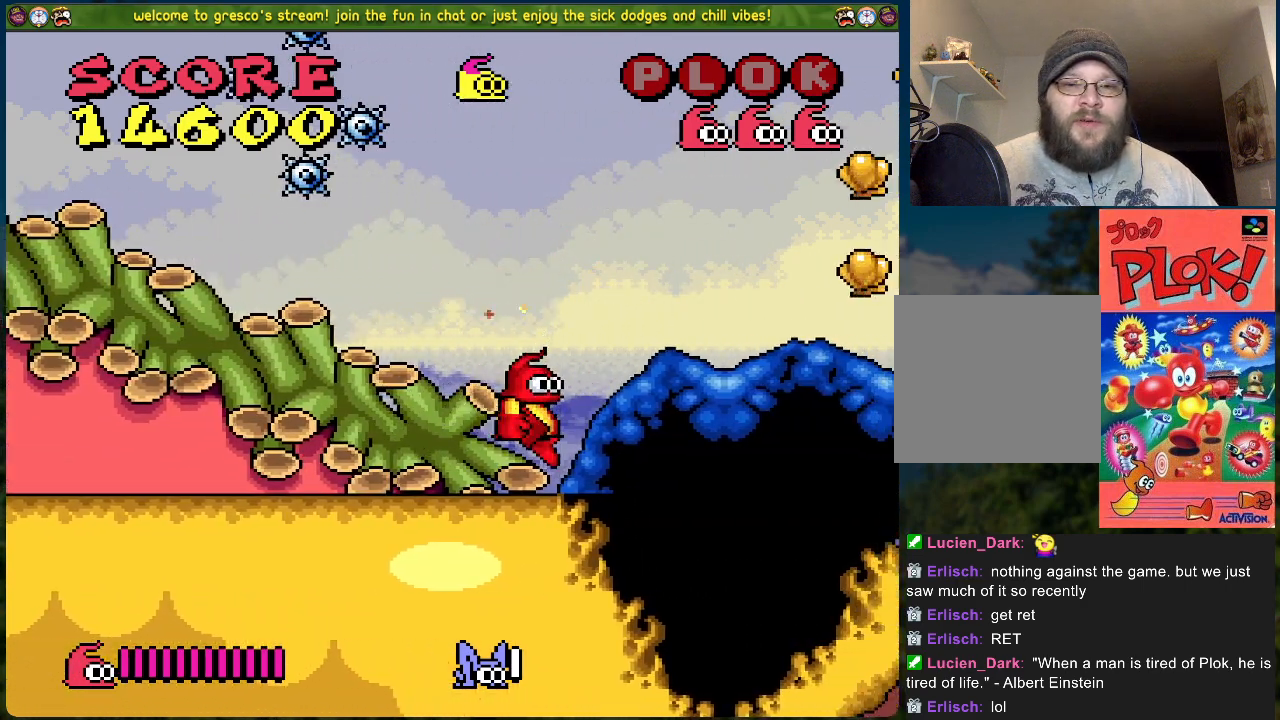
{"buttons": ["DPAD_RIGHT"], "left_stick": "center", "events": [[268, "A", "up"]]}
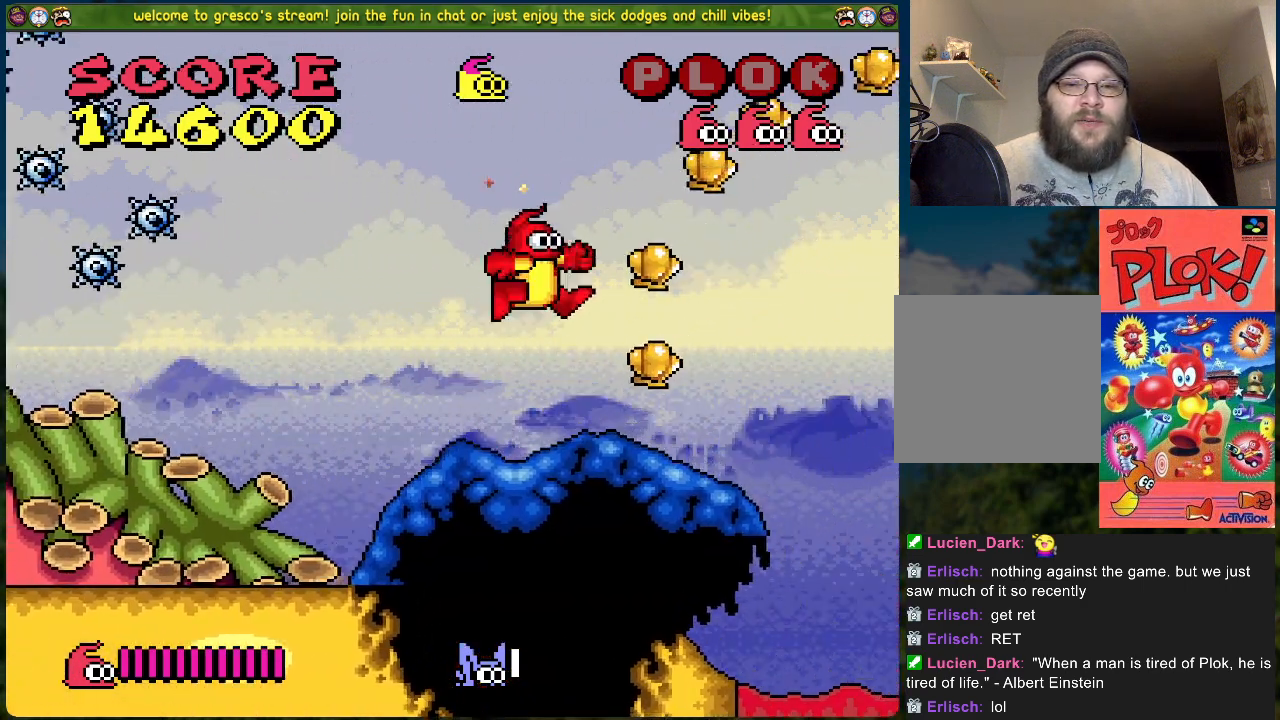
{"buttons": ["B", "DPAD_RIGHT"], "left_stick": "center", "events": [[50, "DPAD_RIGHT", "up"], [200, "B", "down"], [217, "DPAD_RIGHT", "down"]]}
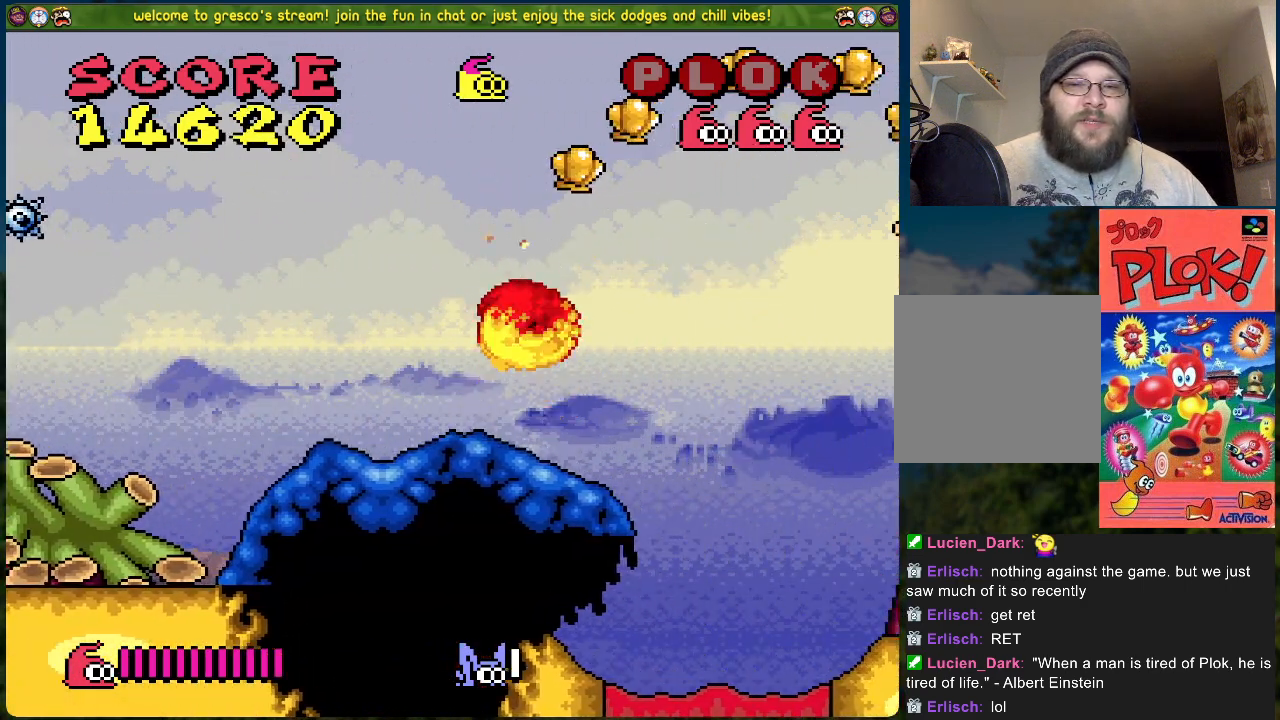
{"buttons": ["B", "DPAD_RIGHT"], "left_stick": "center", "events": []}